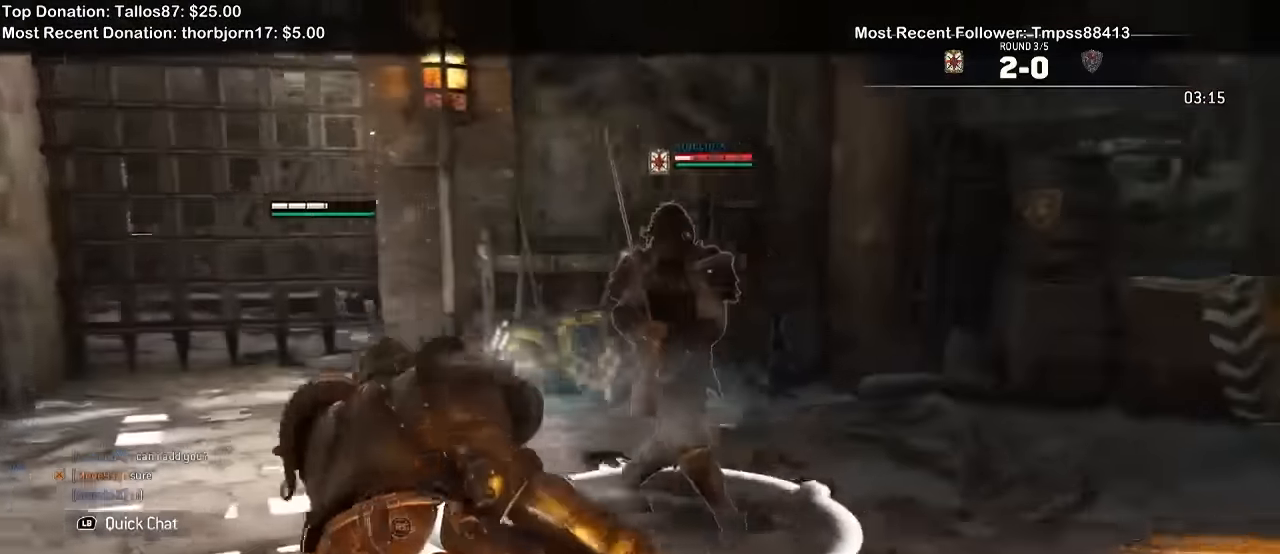
Gameplay with a controller (Xbox layout); each line is a JSON object with the inputs held at the frame after it. "events" lists button and stick changes between this image and that frame as [ms after this image, input, new state], when the widget could be followed in between. Not read: L1.
{"buttons": ["L2"], "left_stick": "left", "right_stick": "up"}
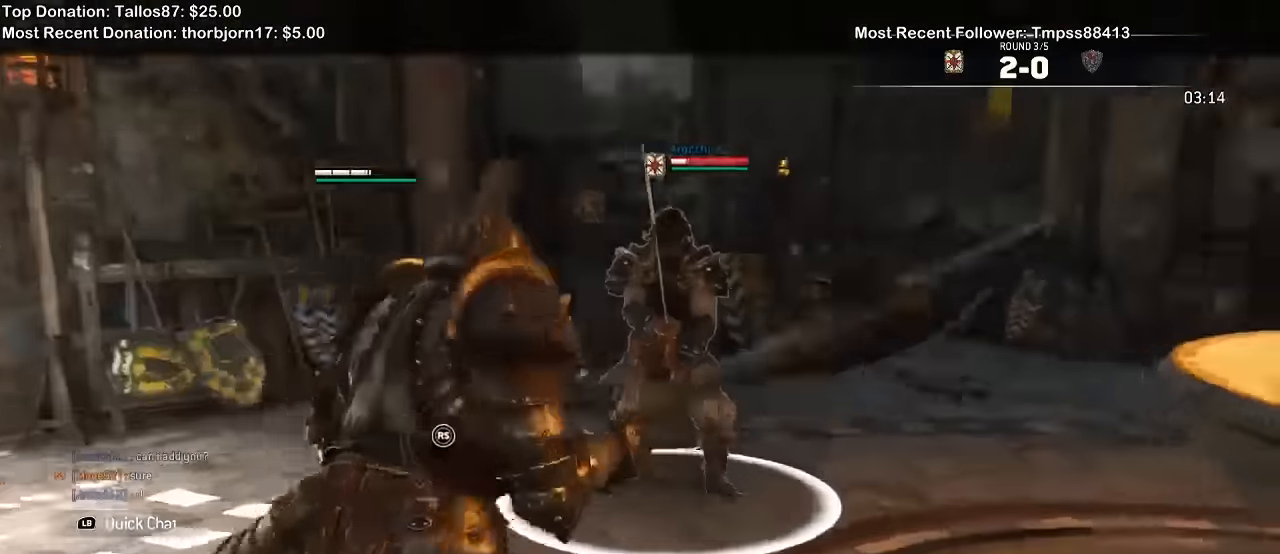
{"buttons": ["B", "L2"], "left_stick": "up-left", "right_stick": "center", "events": [[133, "R2", "down"], [266, "left_stick", "up-left"], [300, "R2", "up"], [333, "right_stick", "center"], [500, "B", "down"]]}
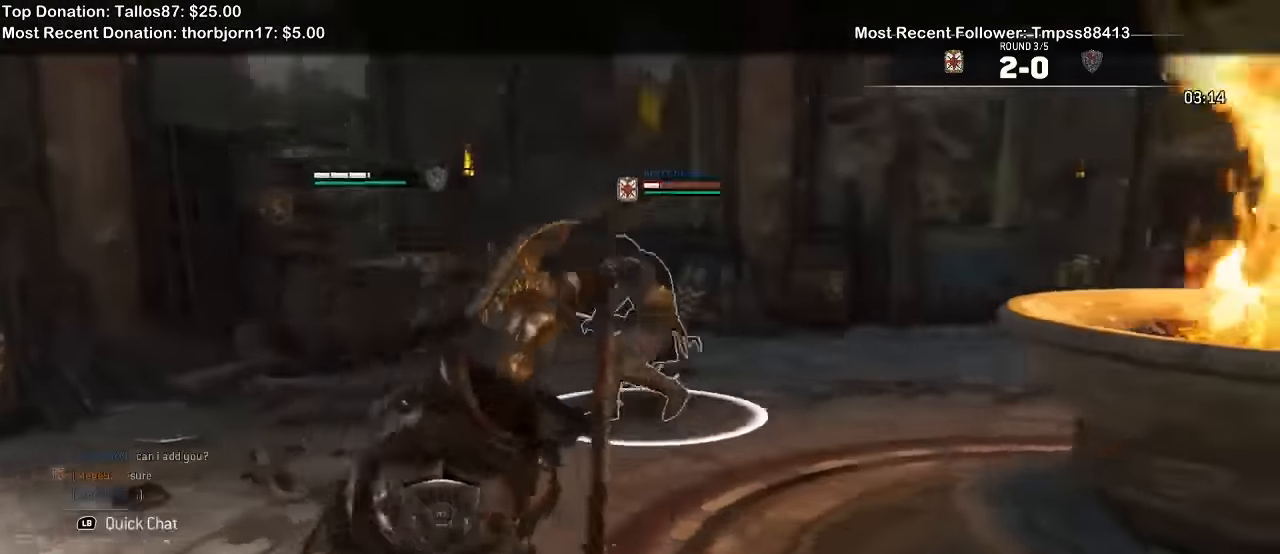
{"buttons": ["L2"], "left_stick": "up-left", "right_stick": "up"}
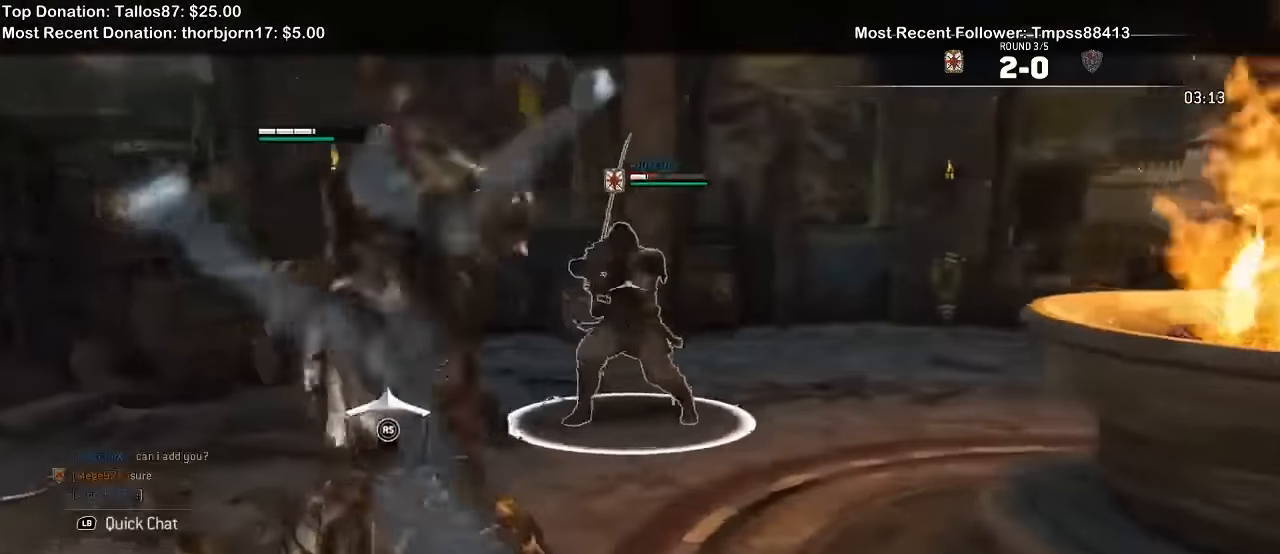
{"buttons": ["L2"], "left_stick": "up", "right_stick": "up", "events": [[466, "left_stick", "up"]]}
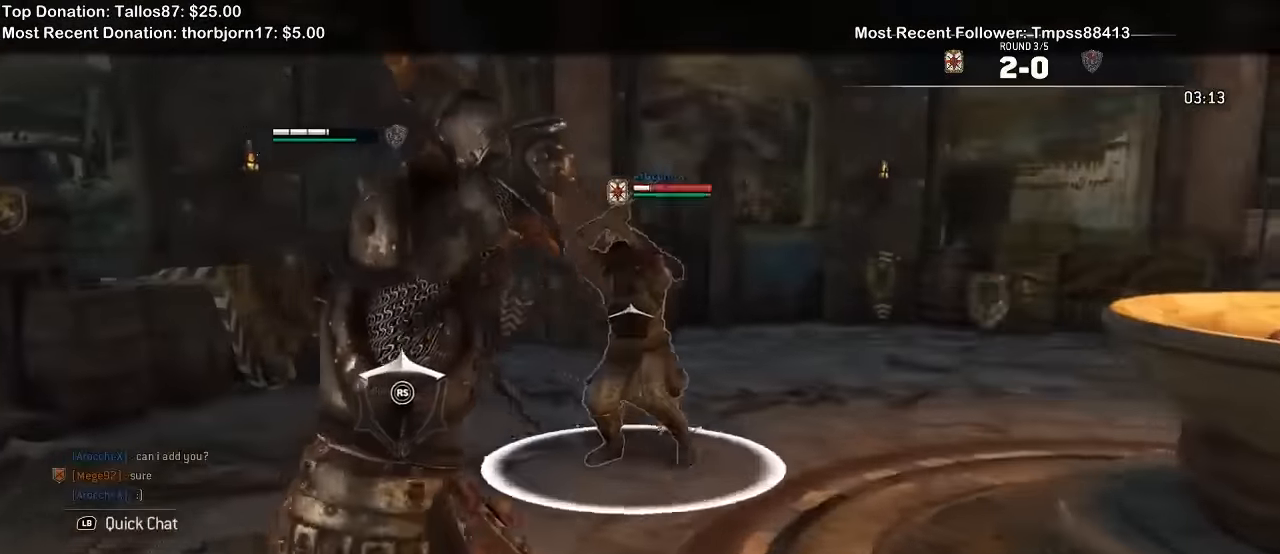
{"buttons": ["L2"], "left_stick": "up", "right_stick": "up", "events": []}
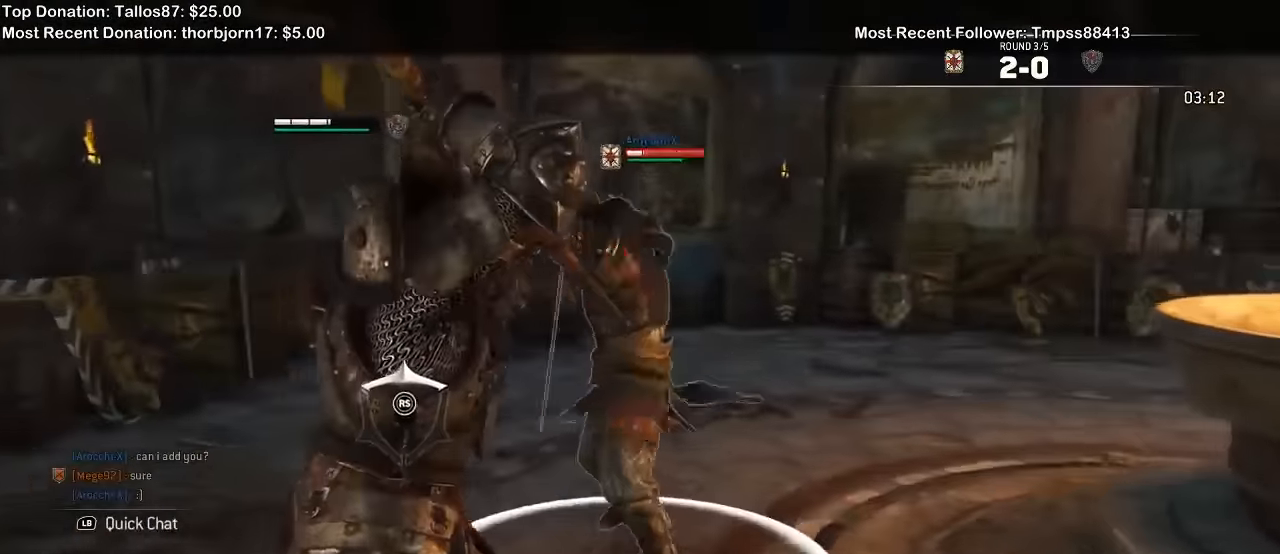
{"buttons": ["L2"], "left_stick": "up", "right_stick": "up-right", "events": [[466, "right_stick", "up-right"]]}
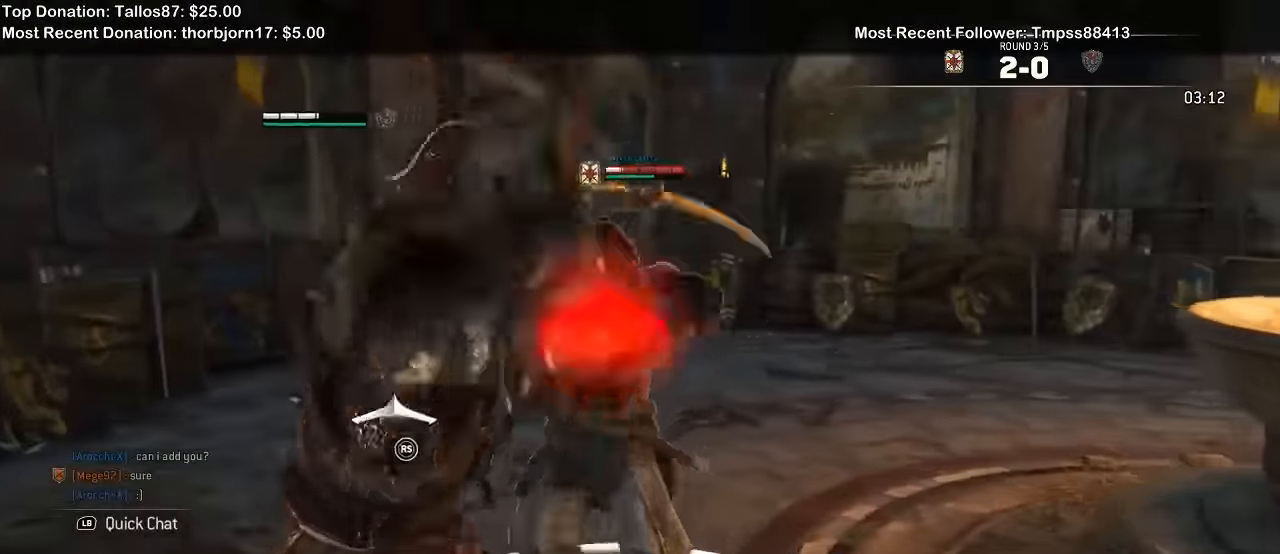
{"buttons": ["L2"], "left_stick": "up", "right_stick": "up", "events": [[166, "right_stick", "up"]]}